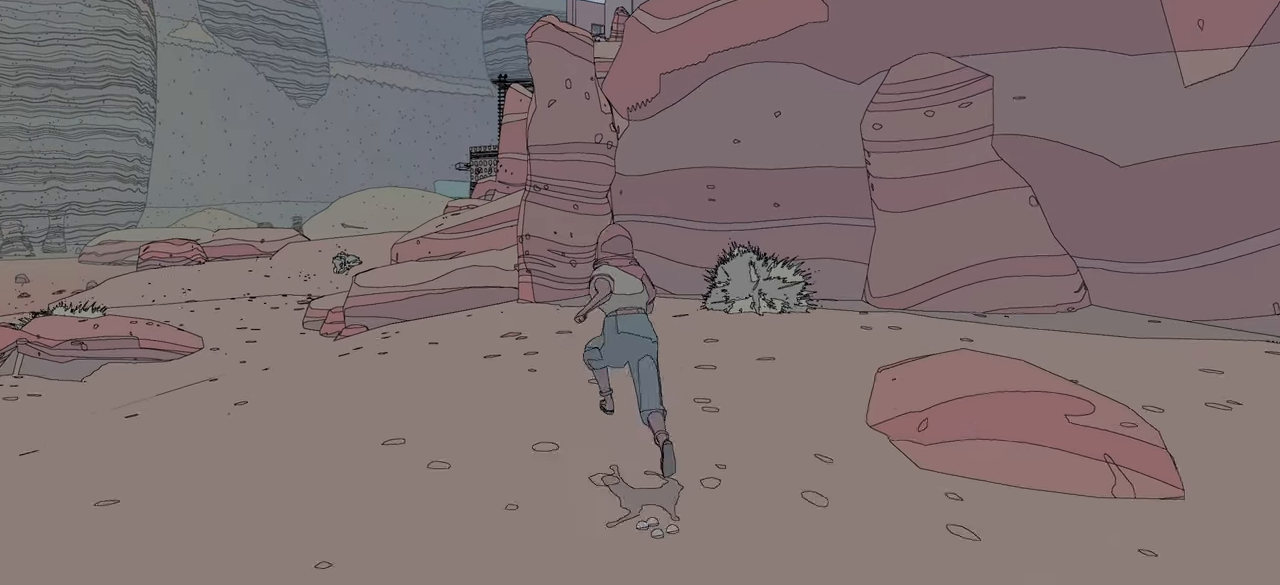
Gameplay with a controller (Xbox layout); each line is a JSON object with the inputs held at the frame after it. "events" lists button and stick changes between this image and that frame as [ms after this image, input, new state], when the widget could be followed in between.
{"buttons": ["R2"], "left_stick": "up", "right_stick": "center", "events": []}
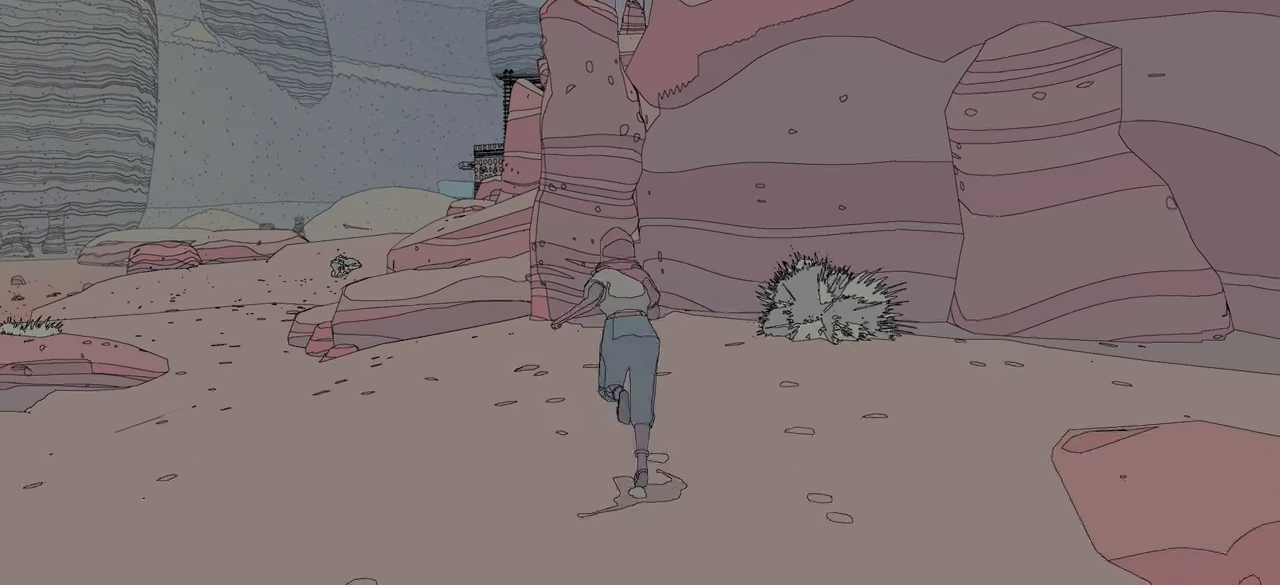
{"buttons": ["R2"], "left_stick": "up", "right_stick": "center", "events": []}
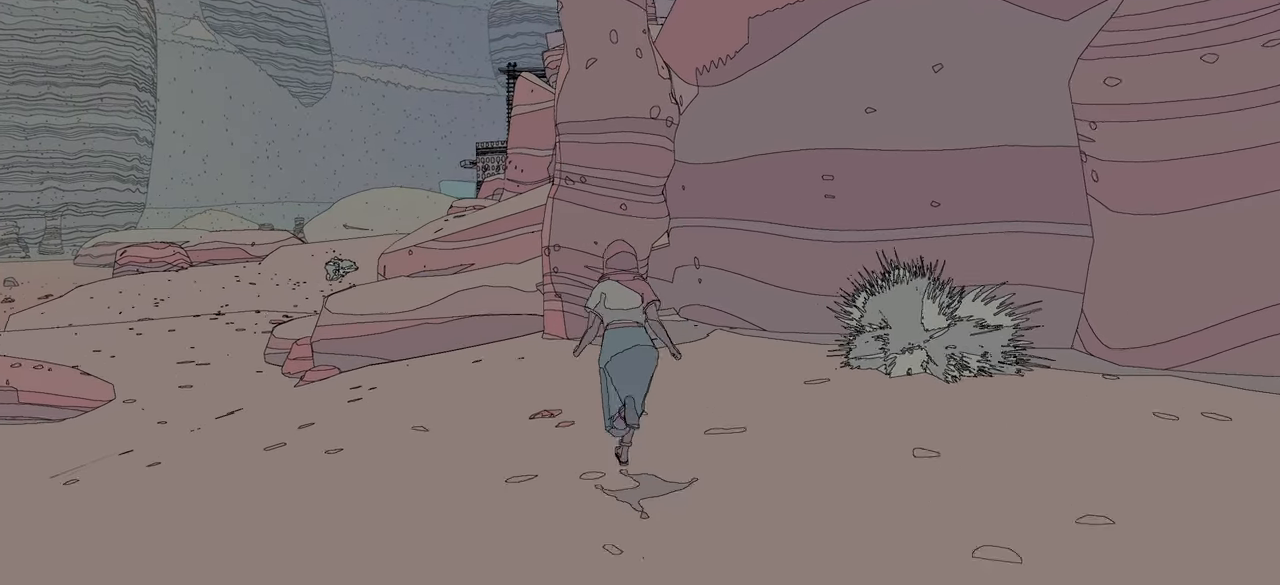
{"buttons": ["R2"], "left_stick": "up", "right_stick": "center", "events": []}
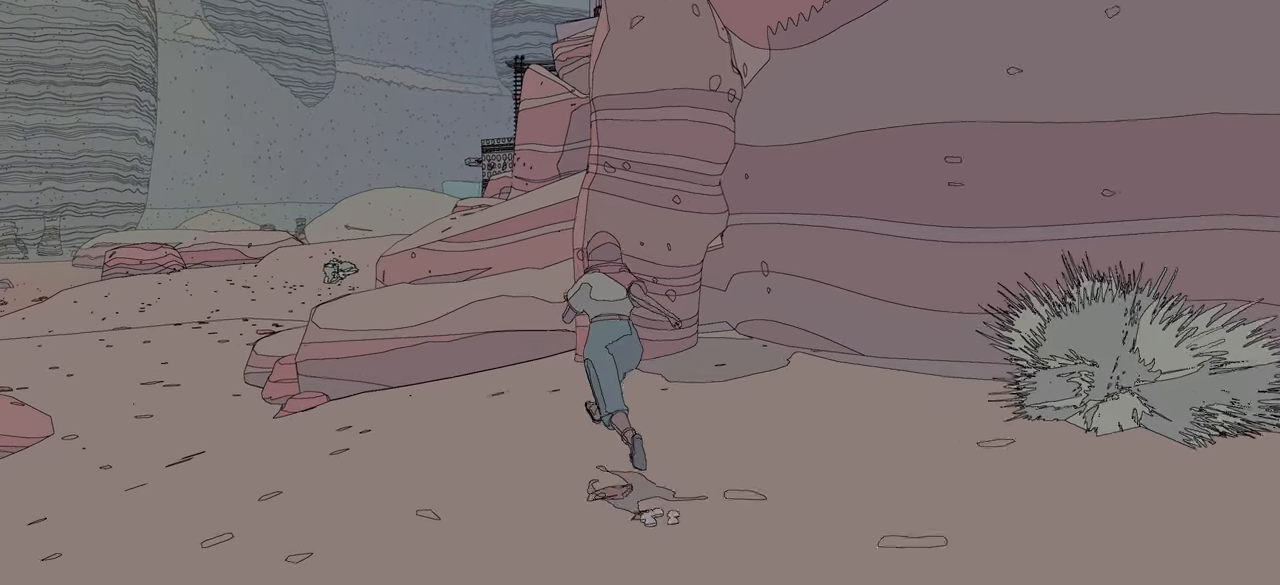
{"buttons": ["R2"], "left_stick": "up", "right_stick": "center", "events": []}
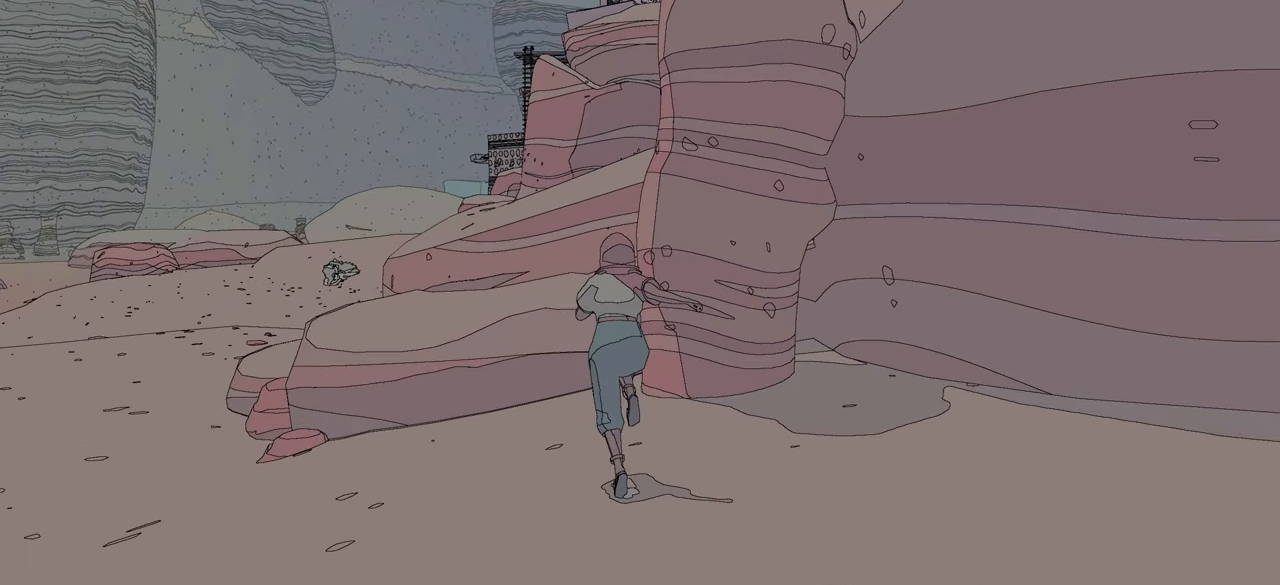
{"buttons": ["A", "R2"], "left_stick": "up", "right_stick": "center", "events": [[200, "A", "down"]]}
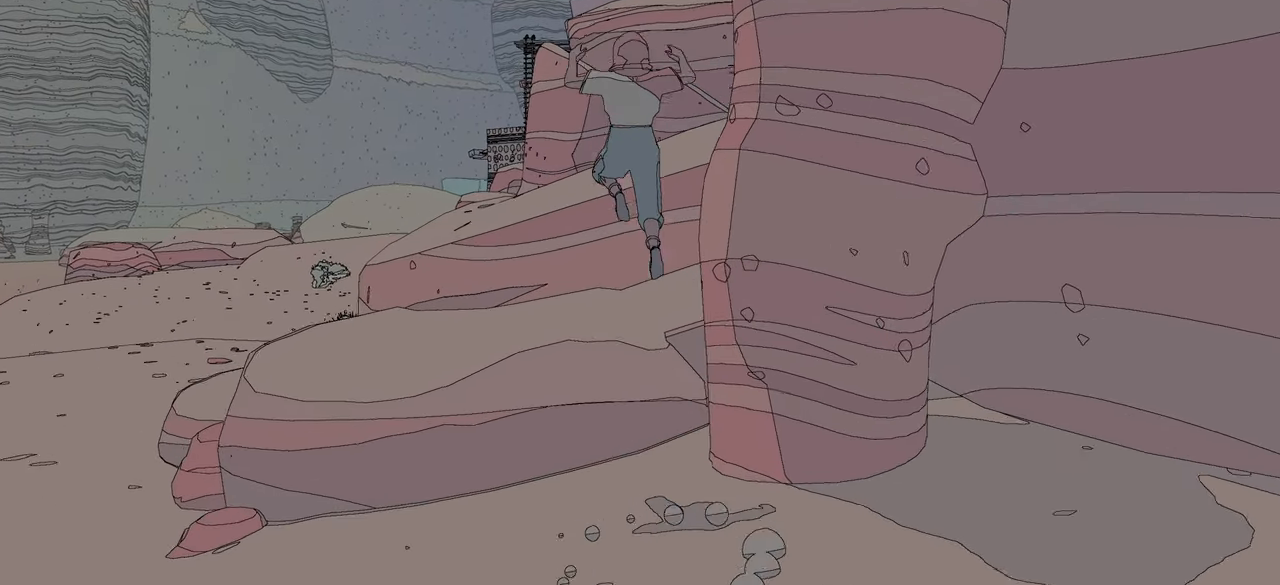
{"buttons": ["R2"], "left_stick": "up", "right_stick": "center", "events": [[150, "A", "up"]]}
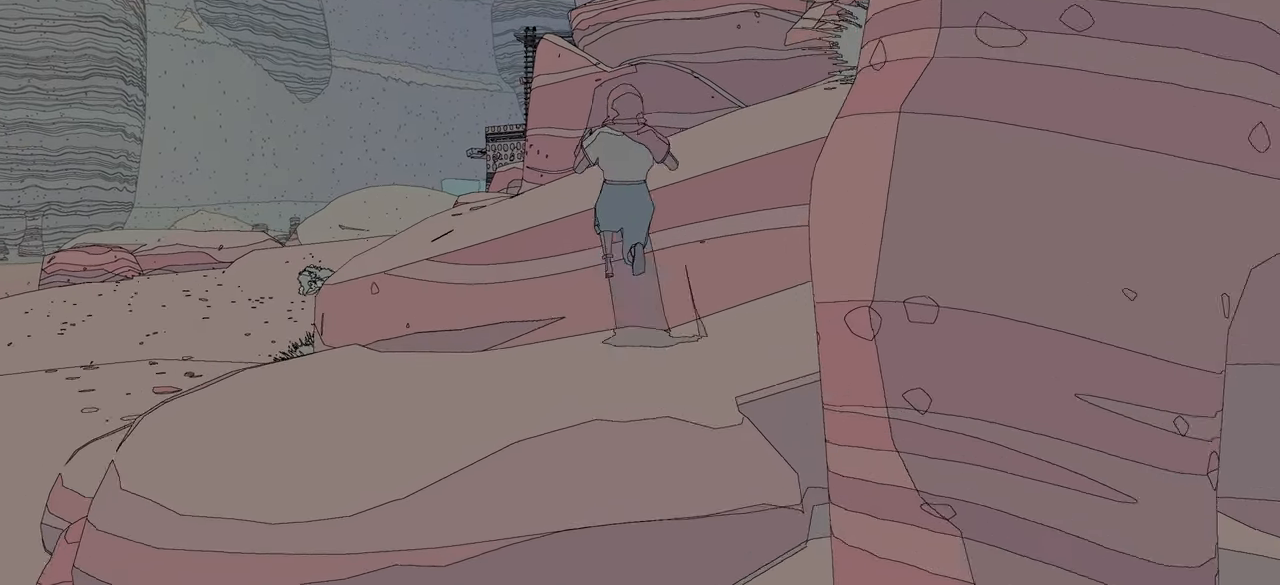
{"buttons": ["R2"], "left_stick": "up", "right_stick": "center", "events": [[184, "A", "down"], [400, "A", "up"]]}
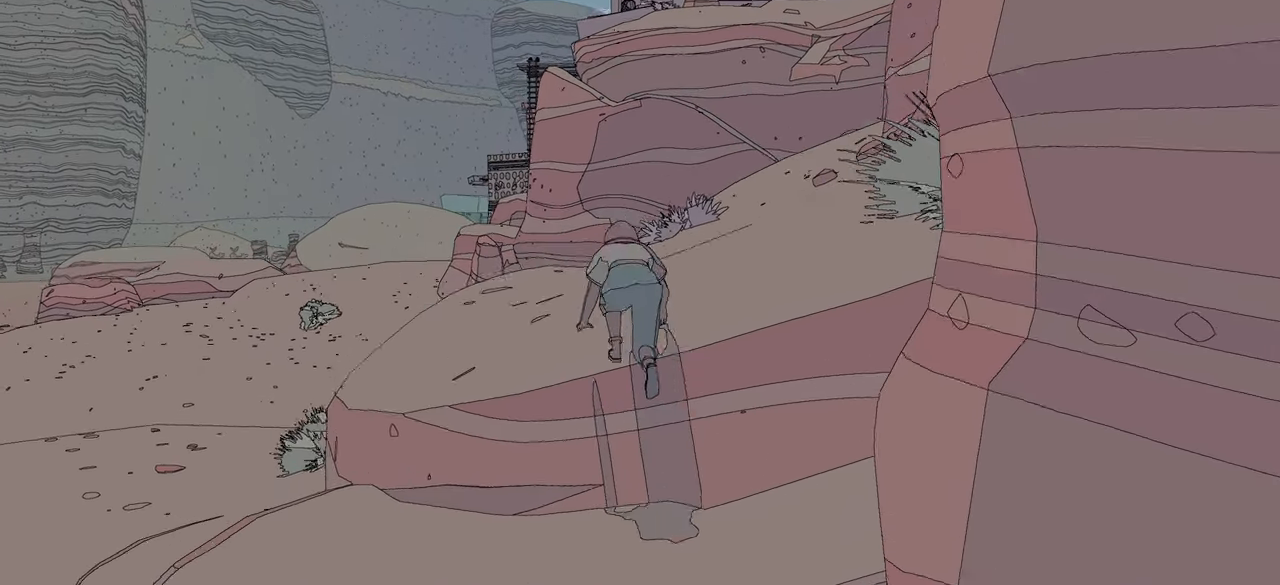
{"buttons": ["R2"], "left_stick": "up", "right_stick": "right", "events": [[150, "right_stick", "right"]]}
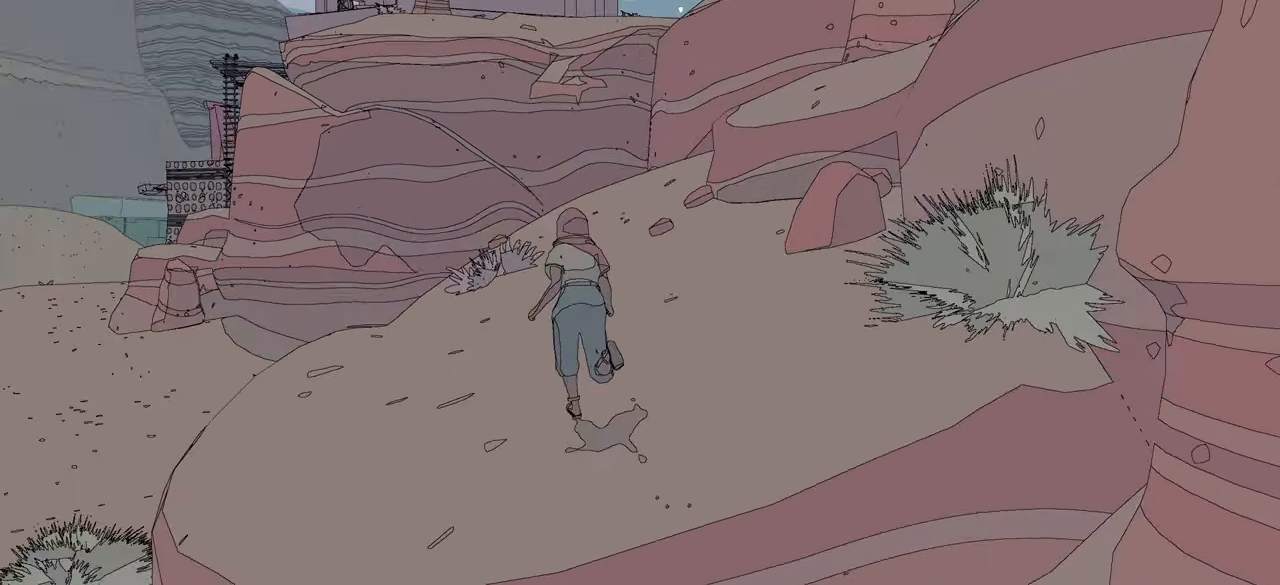
{"buttons": ["R2"], "left_stick": "up", "right_stick": "right", "events": [[133, "right_stick", "up-right"], [266, "right_stick", "center"], [366, "right_stick", "right"]]}
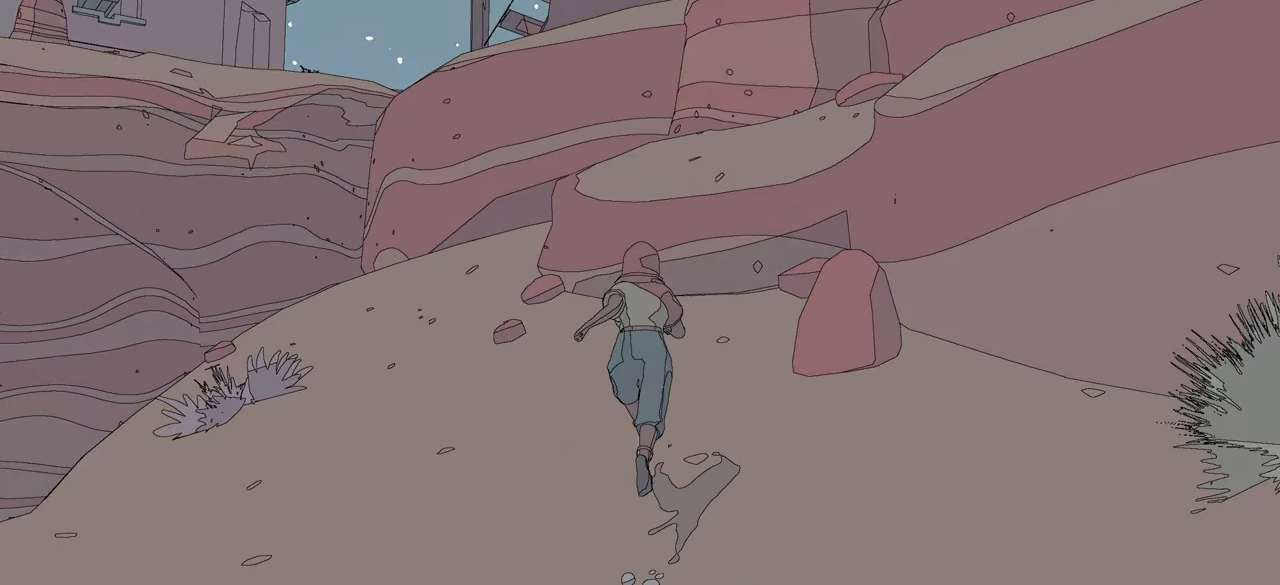
{"buttons": ["A", "R2"], "left_stick": "up", "right_stick": "center", "events": [[133, "right_stick", "center"], [266, "A", "down"]]}
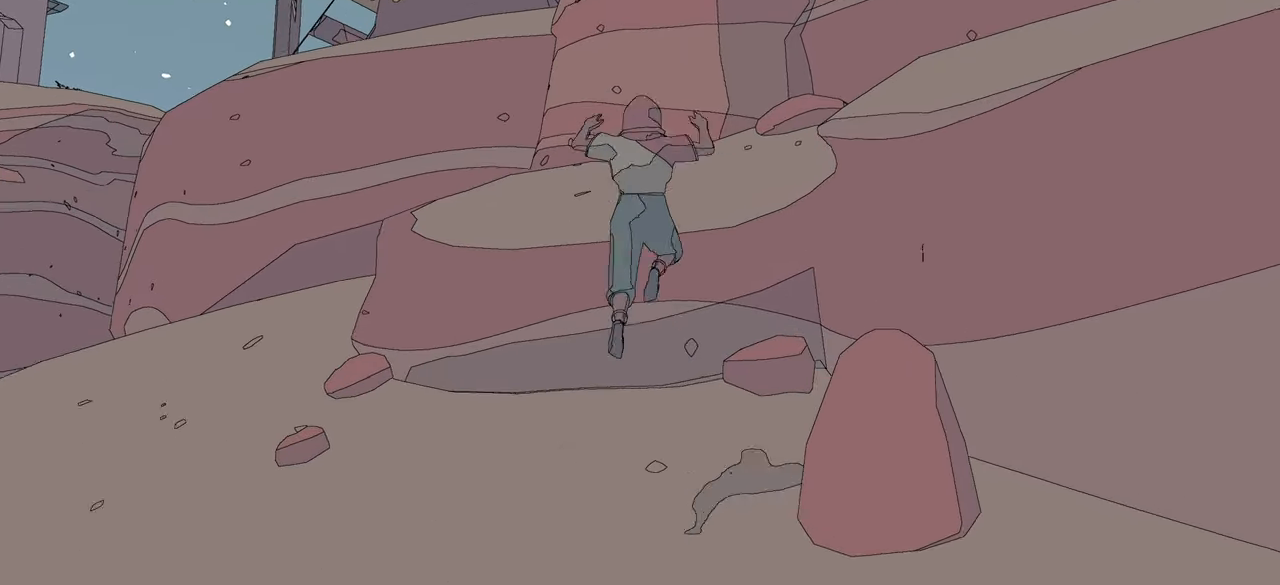
{"buttons": ["R2"], "left_stick": "up", "right_stick": "center", "events": [[200, "A", "up"]]}
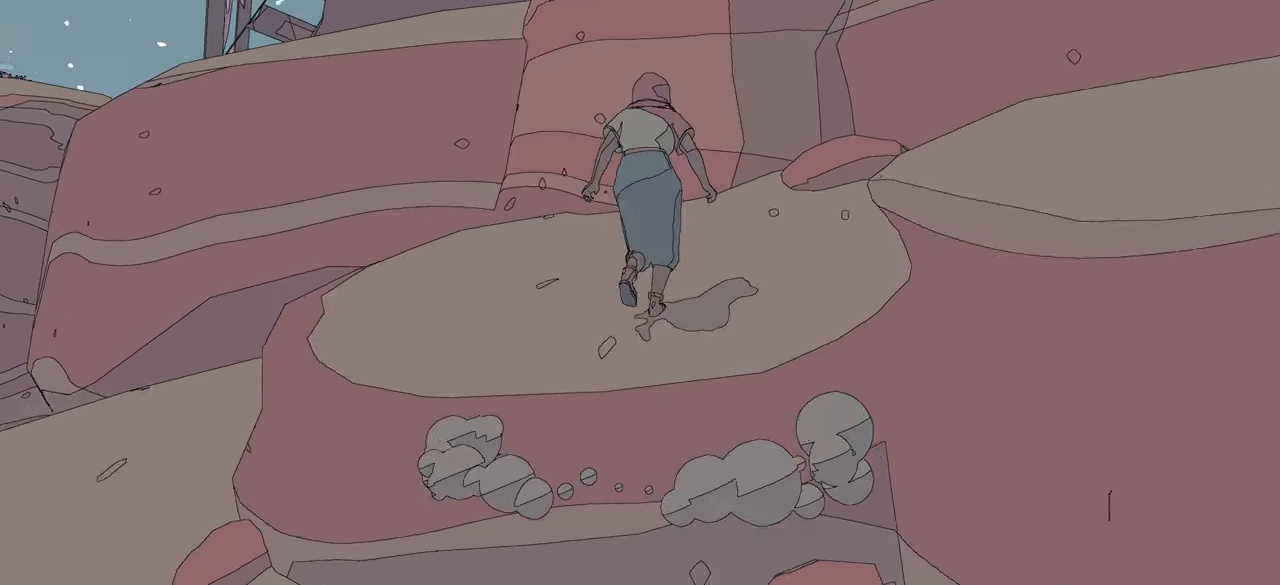
{"buttons": ["R2"], "left_stick": "up", "right_stick": "right", "events": [[100, "right_stick", "right"], [133, "left_stick", "up-right"], [466, "left_stick", "up"]]}
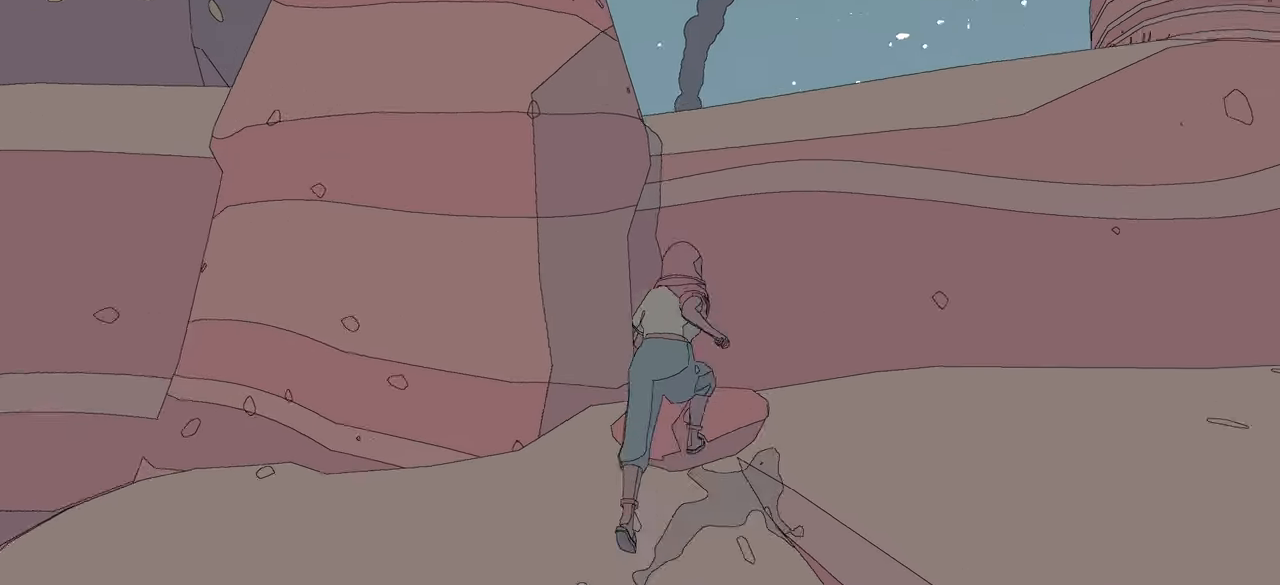
{"buttons": ["A", "R2"], "left_stick": "up", "right_stick": "center", "events": [[50, "right_stick", "center"], [333, "A", "down"]]}
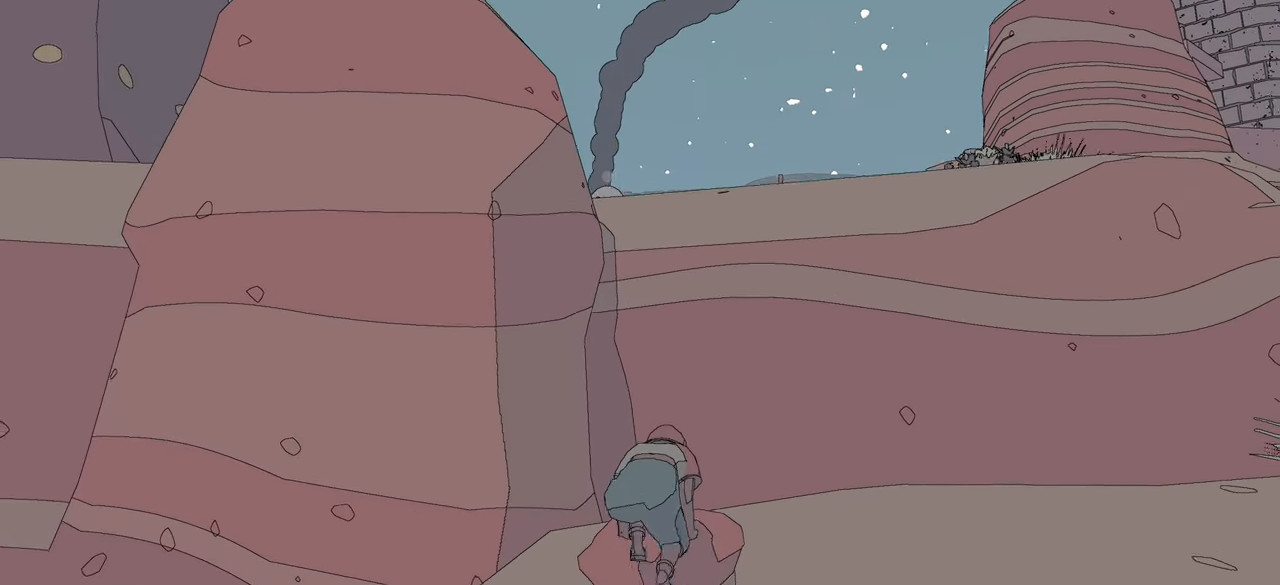
{"buttons": ["A", "R2"], "left_stick": "up", "right_stick": "center", "events": [[100, "A", "up"], [333, "A", "down"]]}
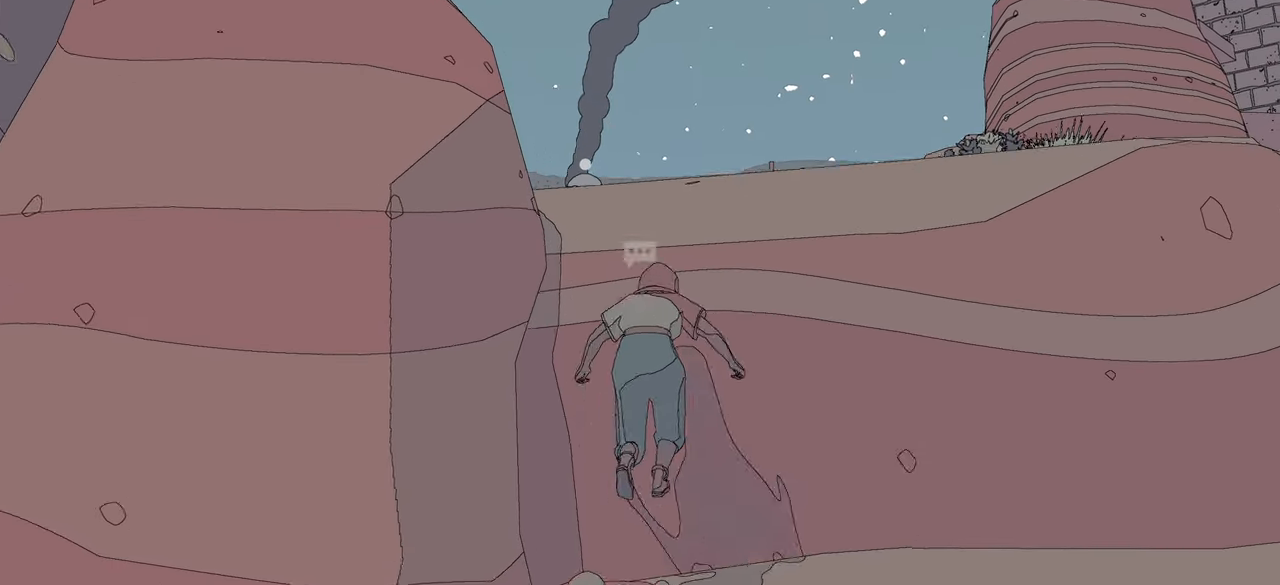
{"buttons": ["R2"], "left_stick": "up", "right_stick": "center", "events": [[100, "A", "up"]]}
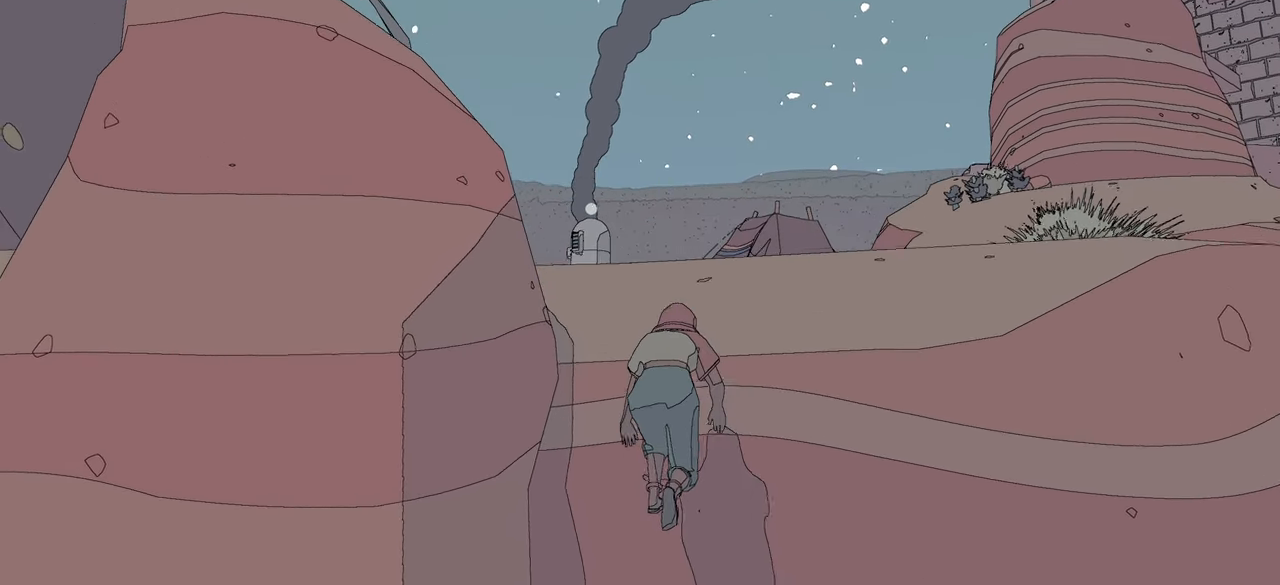
{"buttons": ["R2"], "left_stick": "up", "right_stick": "center", "events": []}
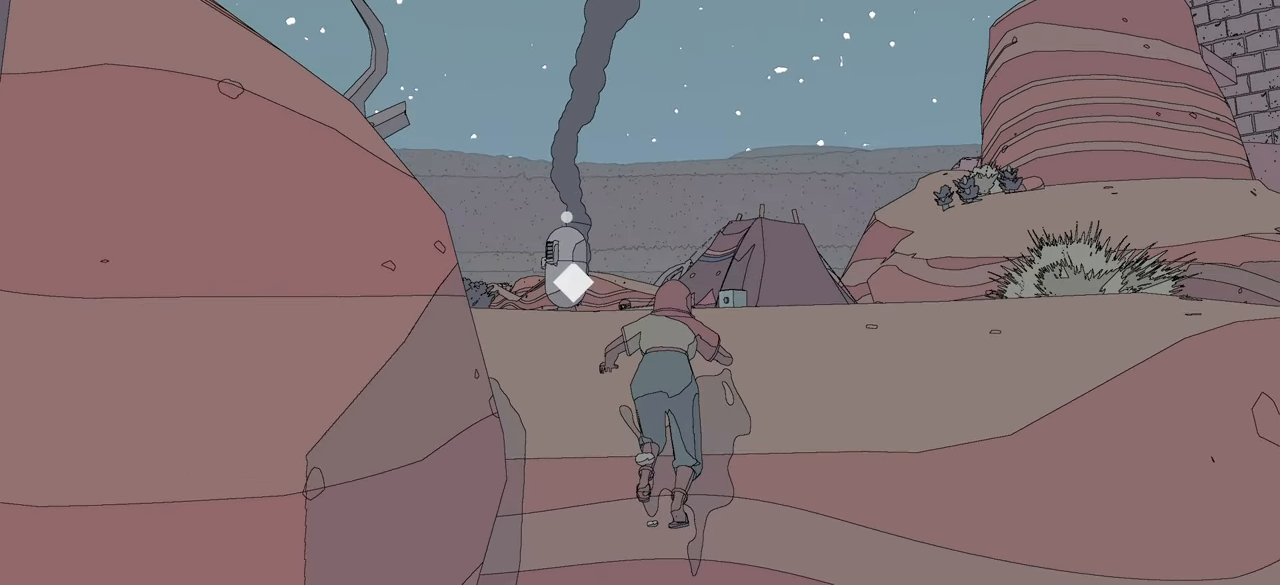
{"buttons": ["A", "R2"], "left_stick": "up", "right_stick": "center", "events": [[283, "right_stick", "left"], [383, "right_stick", "center"], [500, "A", "down"]]}
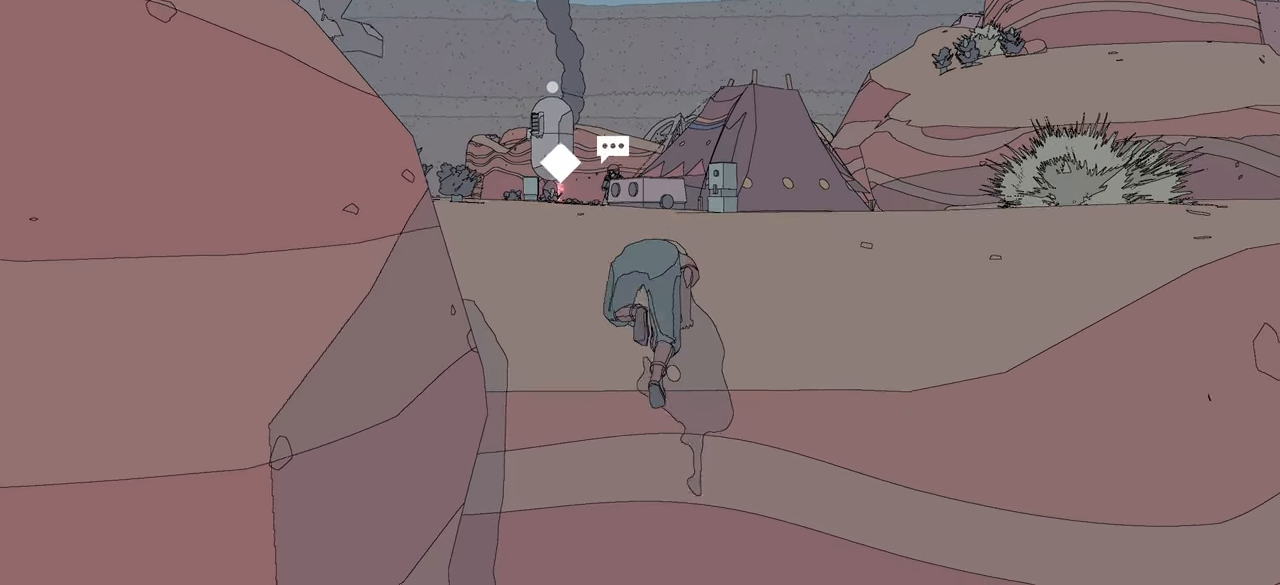
{"buttons": ["R2"], "left_stick": "up", "right_stick": "center", "events": [[116, "A", "up"]]}
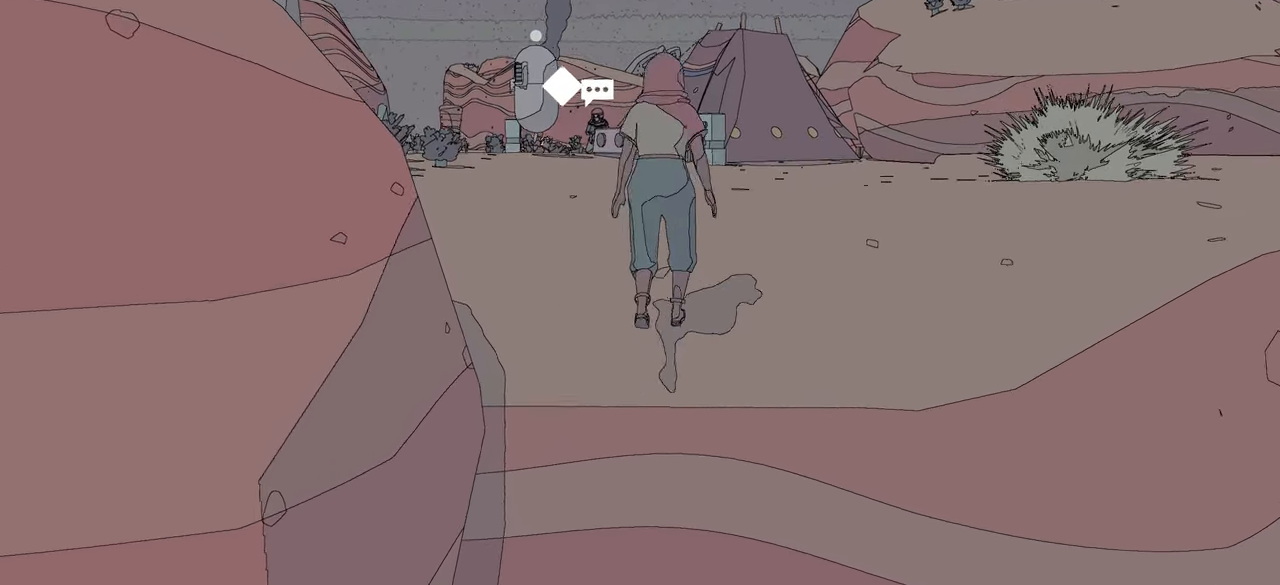
{"buttons": ["R2"], "left_stick": "up", "right_stick": "left", "events": [[433, "right_stick", "left"]]}
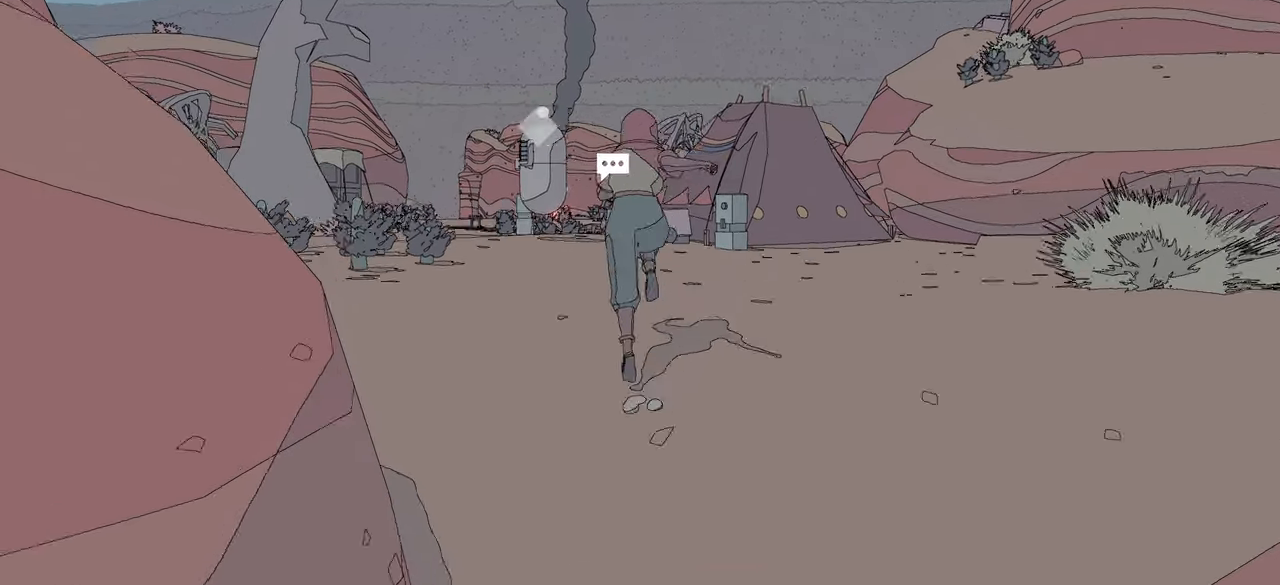
{"buttons": [], "left_stick": "up", "right_stick": "center", "events": [[217, "right_stick", "center"], [400, "R2", "up"]]}
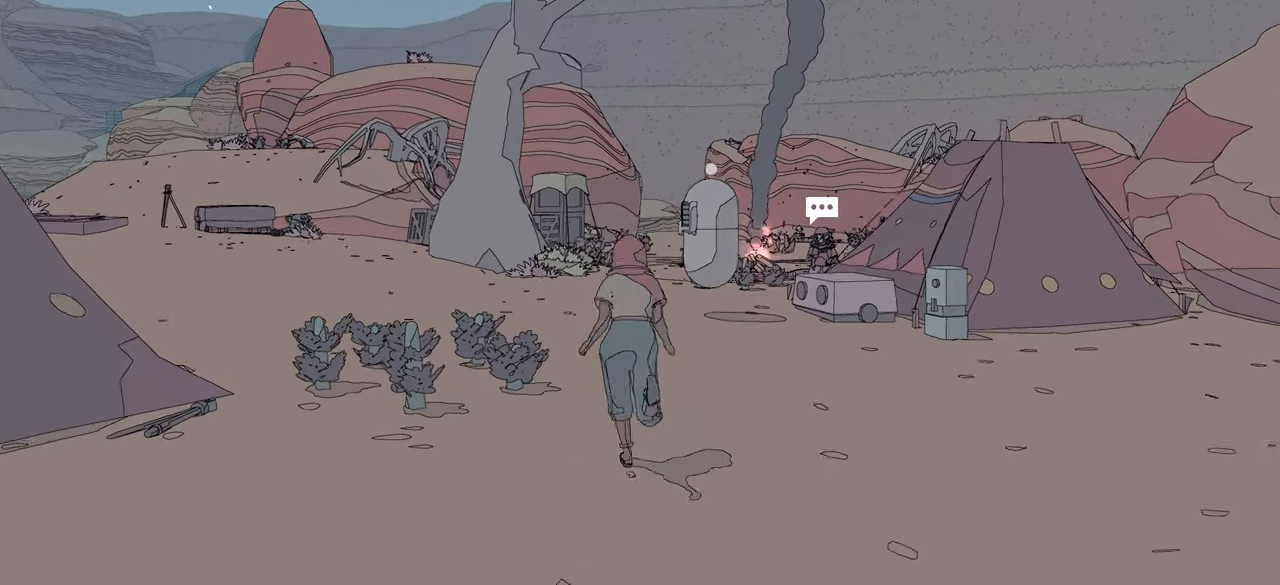
{"buttons": [], "left_stick": "up", "right_stick": "center", "events": []}
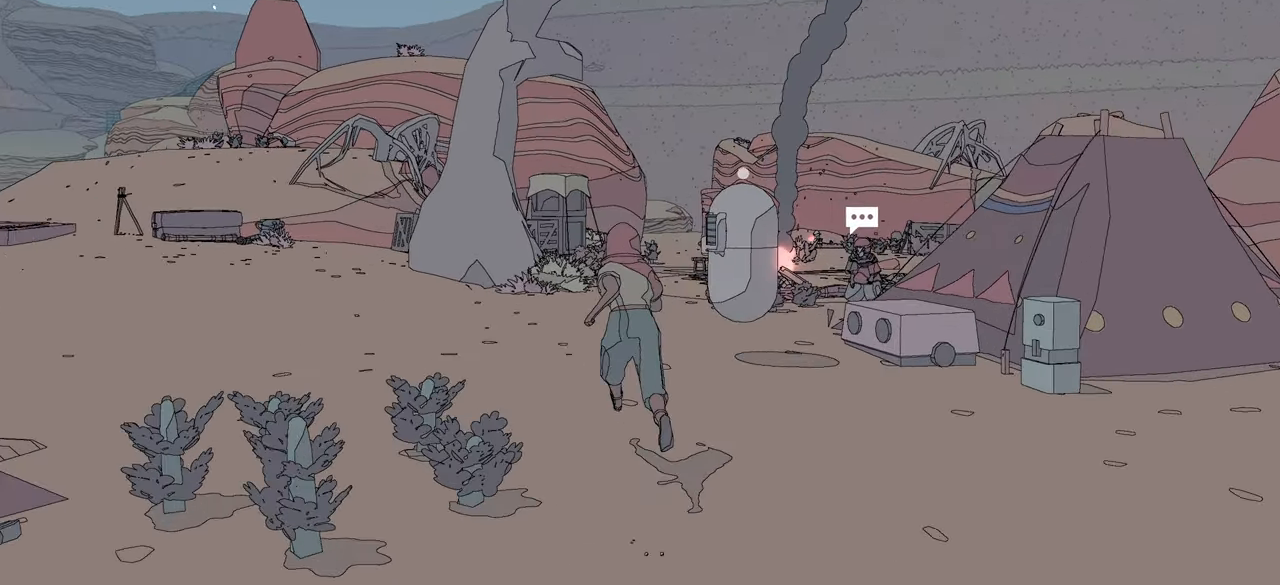
{"buttons": ["L1"], "left_stick": "center", "right_stick": "right", "events": [[17, "L1", "down"], [33, "right_stick", "right"], [100, "left_stick", "center"]]}
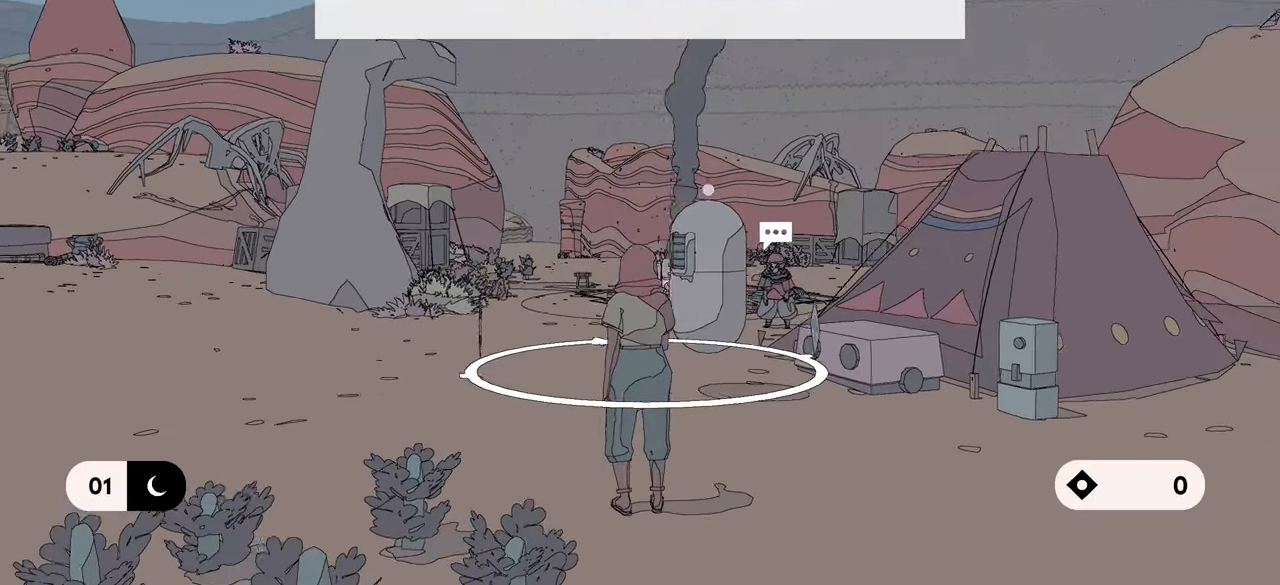
{"buttons": ["L1"], "left_stick": "center", "right_stick": "center", "events": [[200, "right_stick", "center"]]}
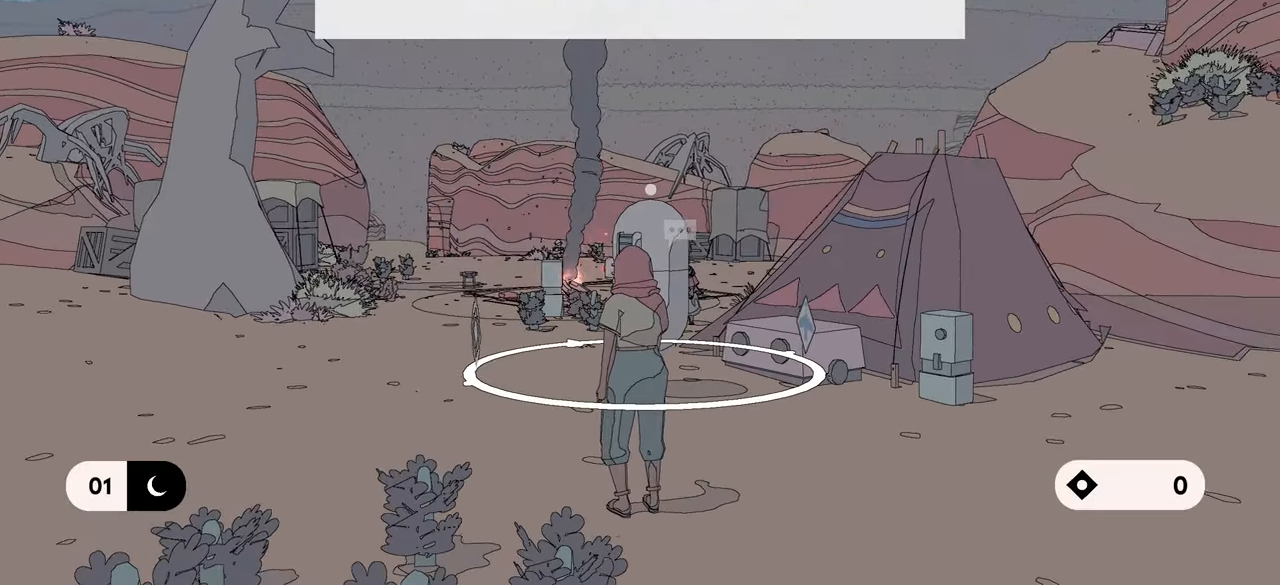
{"buttons": ["L1"], "left_stick": "left", "right_stick": "right", "events": [[117, "right_stick", "right"], [217, "left_stick", "left"]]}
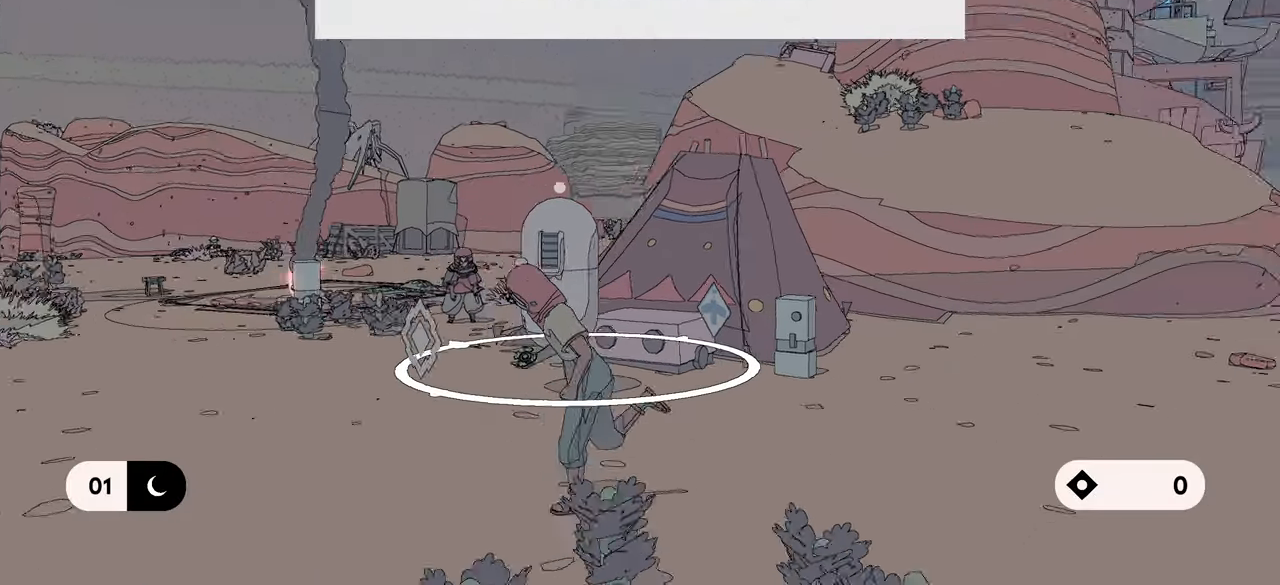
{"buttons": ["L1"], "left_stick": "up", "right_stick": "left", "events": [[183, "left_stick", "up-left"], [283, "right_stick", "center"], [350, "left_stick", "up"], [433, "right_stick", "left"]]}
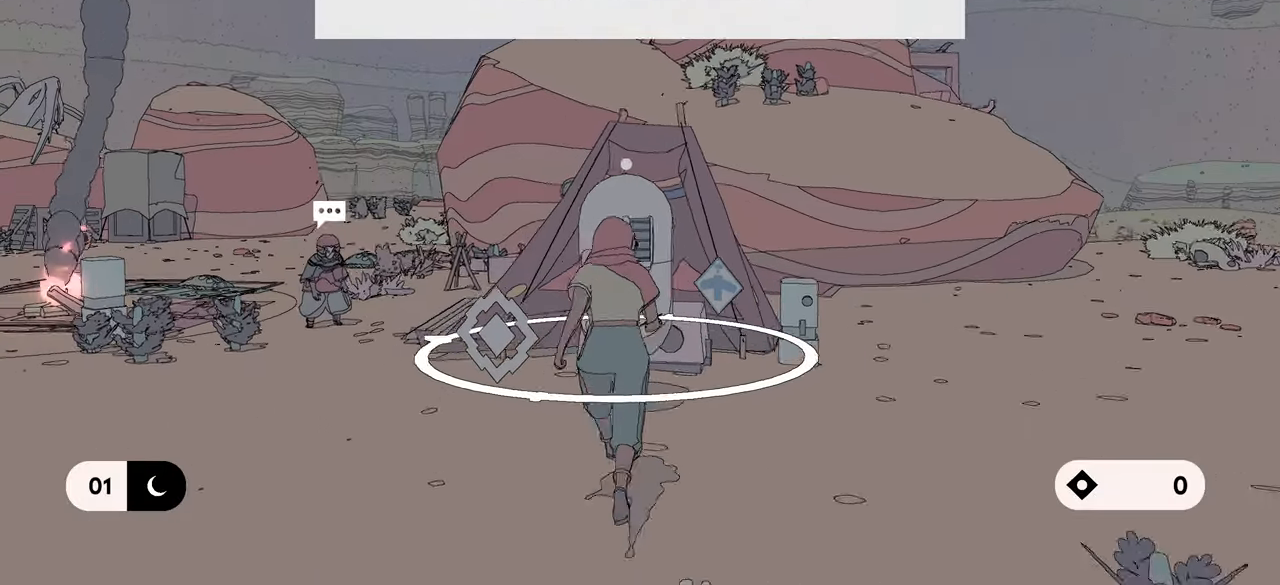
{"buttons": [], "left_stick": "center", "right_stick": "center", "events": [[217, "L1", "up"], [217, "left_stick", "center"], [267, "right_stick", "center"]]}